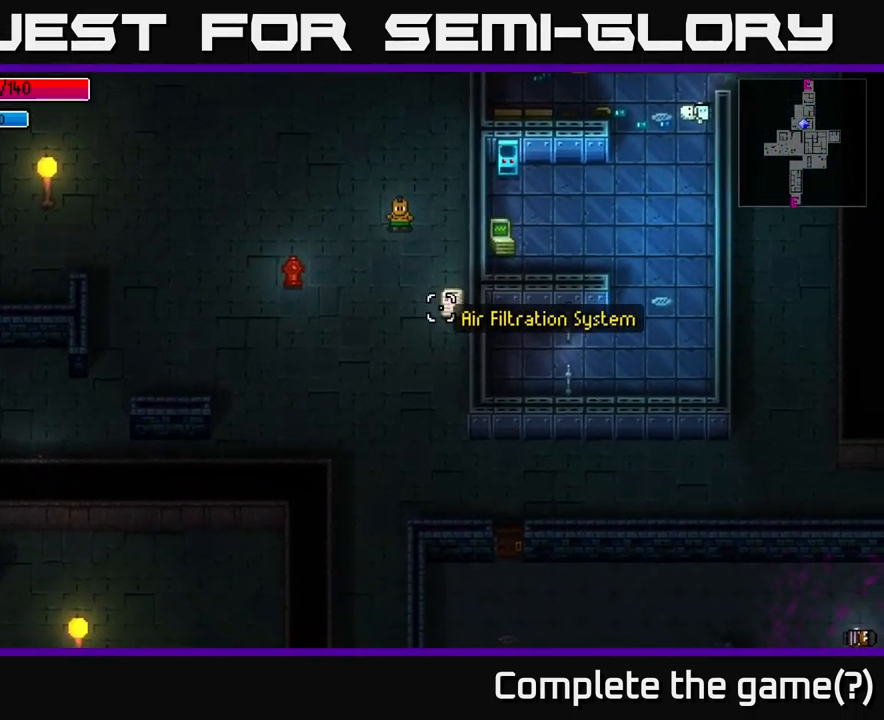
Gameplay with a controller (Xbox layout); each line is a JSON object with the inputs held at the frame after it. "events" lists button and stick changes between this image and that frame as [ms after this image, input, new state], when the widget could be followed in between.
{"buttons": [], "left_stick": "center", "right_stick": "down-right", "events": [[267, "left_stick", "down-right"], [500, "left_stick", "center"]]}
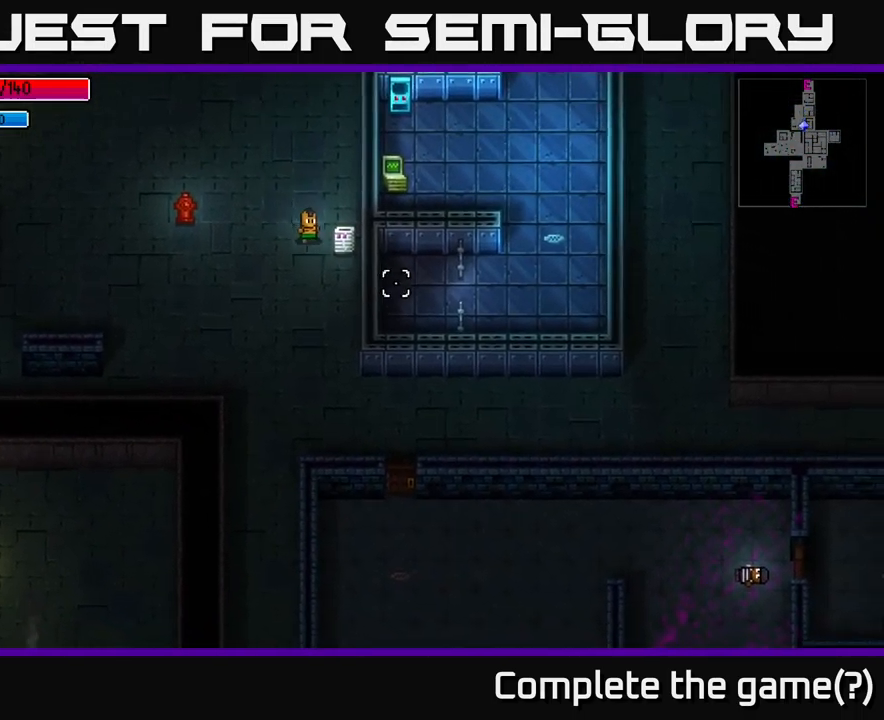
{"buttons": [], "left_stick": "center", "right_stick": "right", "events": [[67, "right_stick", "right"]]}
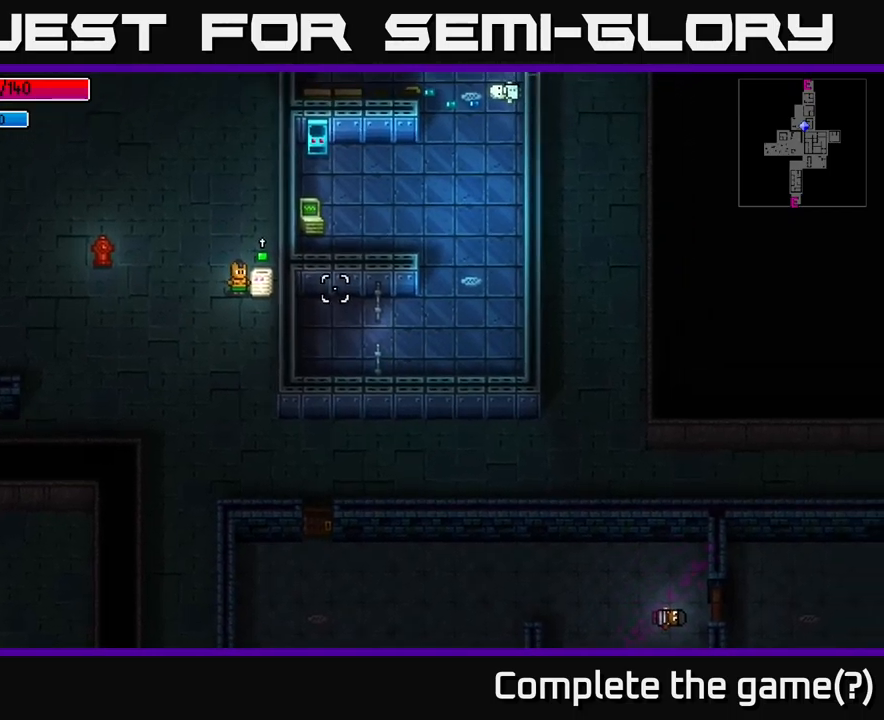
{"buttons": [], "left_stick": "left", "right_stick": "right", "events": [[400, "L2", "down"], [500, "L2", "up"], [500, "left_stick", "left"]]}
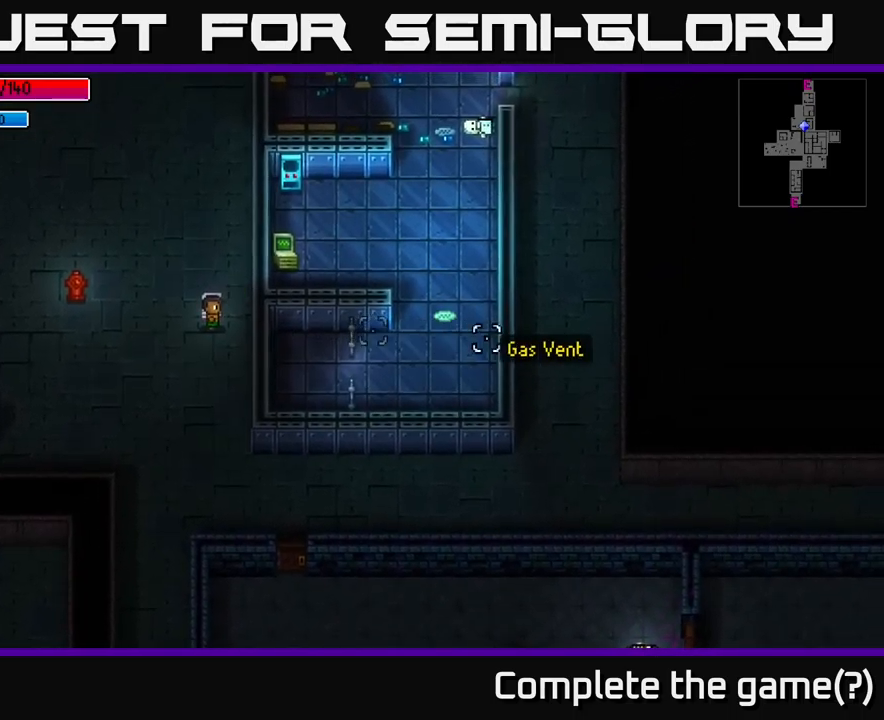
{"buttons": [], "left_stick": "down", "right_stick": "down", "events": [[284, "left_stick", "down"], [467, "right_stick", "down"]]}
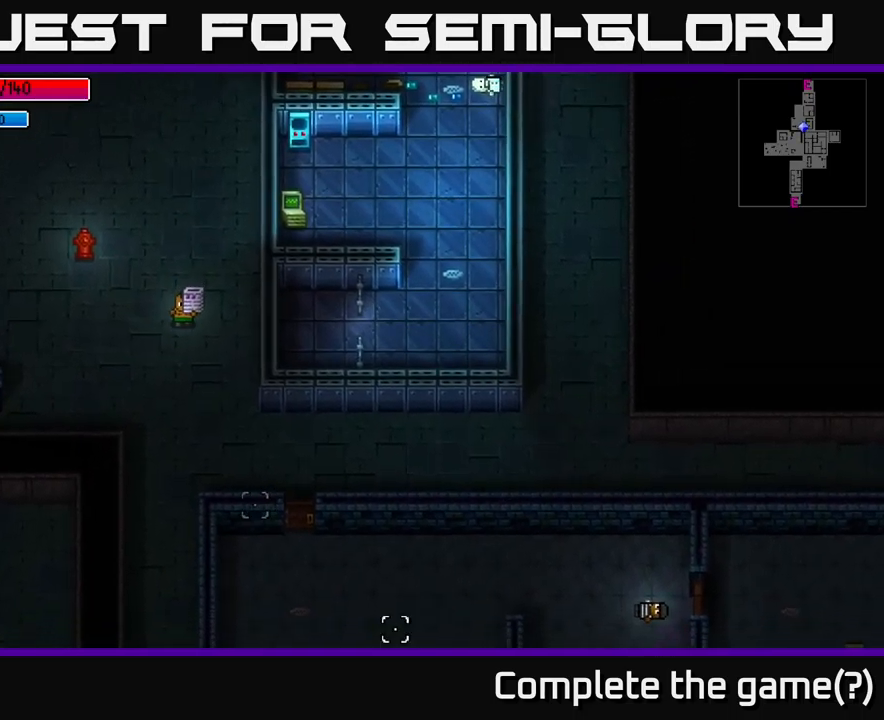
{"buttons": [], "left_stick": "down", "right_stick": "down", "events": []}
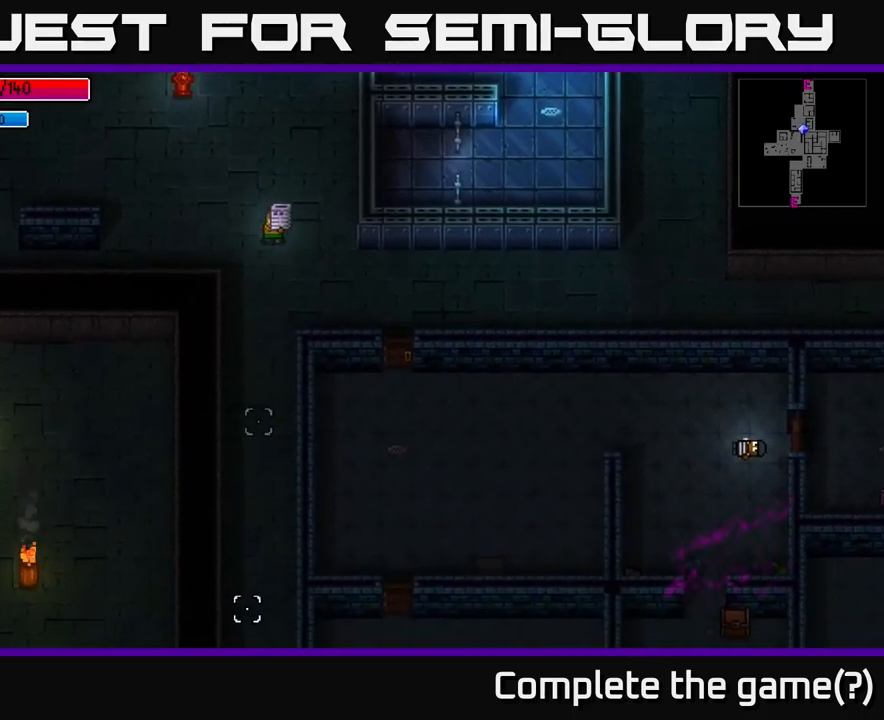
{"buttons": [], "left_stick": "down", "right_stick": "down", "events": []}
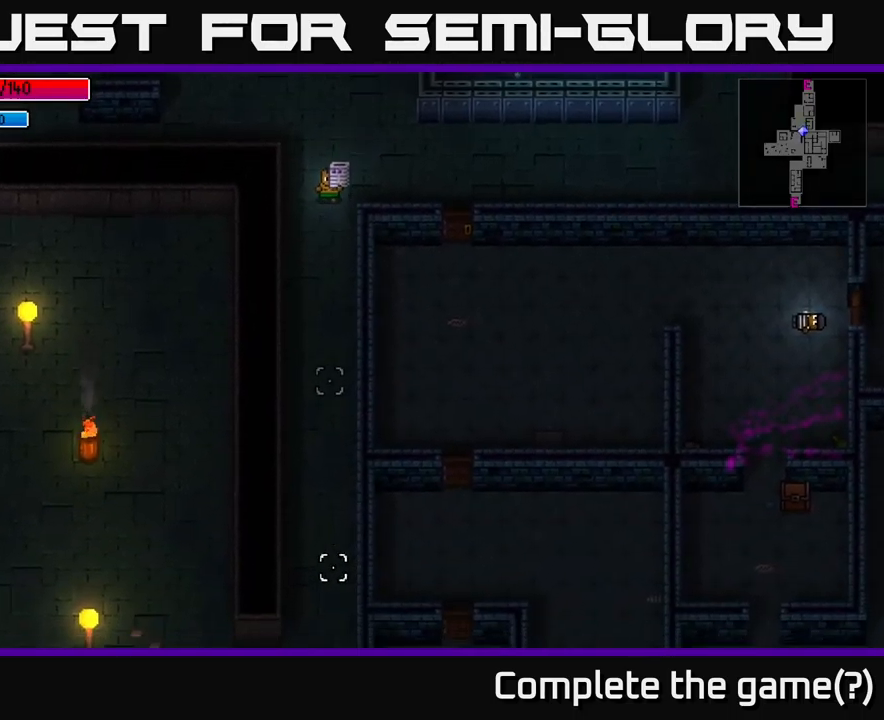
{"buttons": [], "left_stick": "down", "right_stick": "down", "events": []}
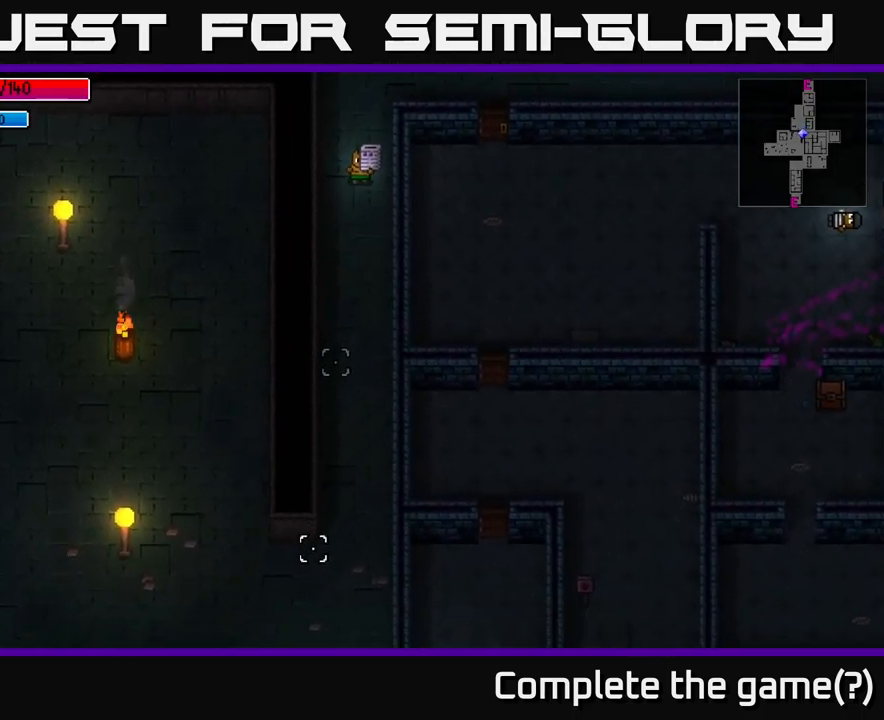
{"buttons": [], "left_stick": "down", "right_stick": "down-left", "events": [[467, "right_stick", "down-left"]]}
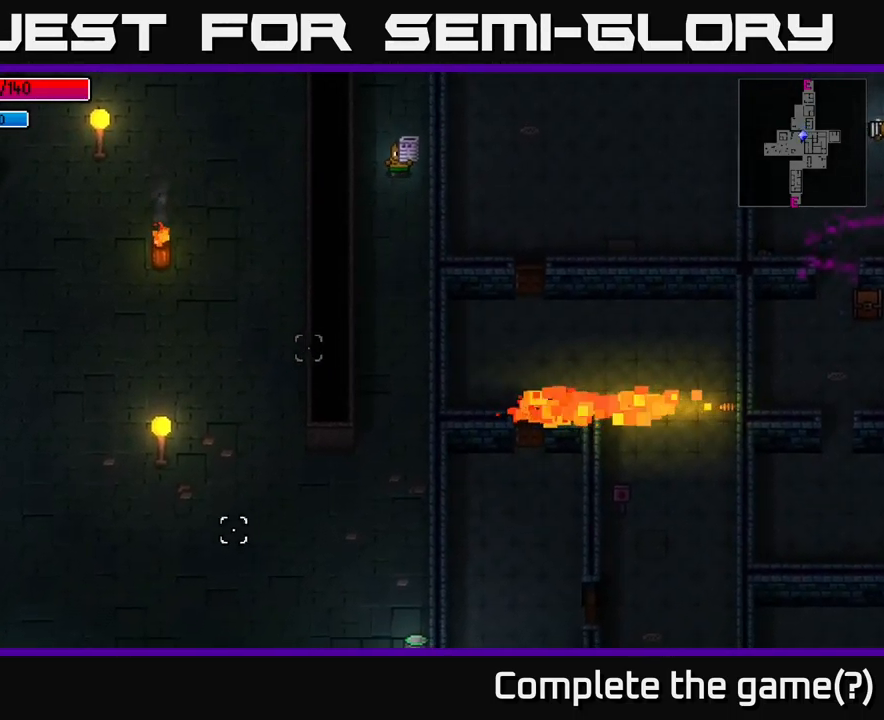
{"buttons": [], "left_stick": "down", "right_stick": "down-left", "events": []}
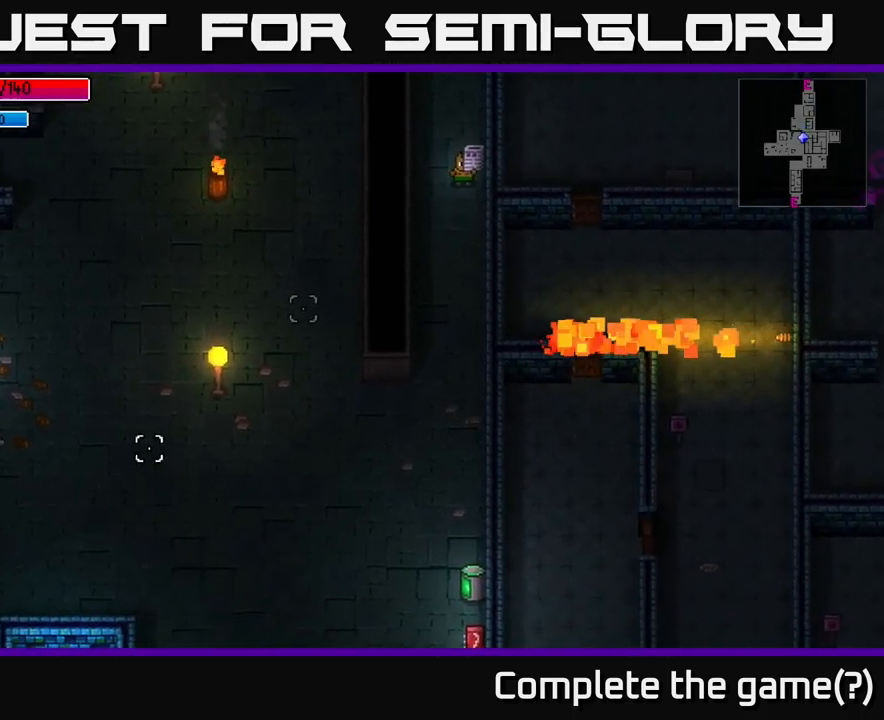
{"buttons": [], "left_stick": "down", "right_stick": "down-left", "events": []}
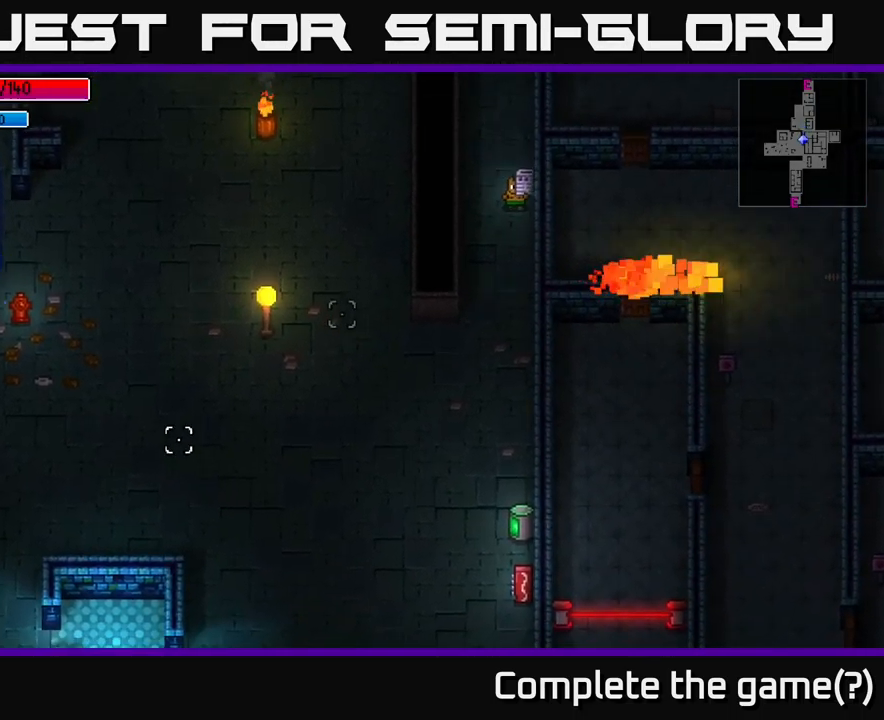
{"buttons": [], "left_stick": "down-left", "right_stick": "down-left", "events": [[367, "left_stick", "down-left"]]}
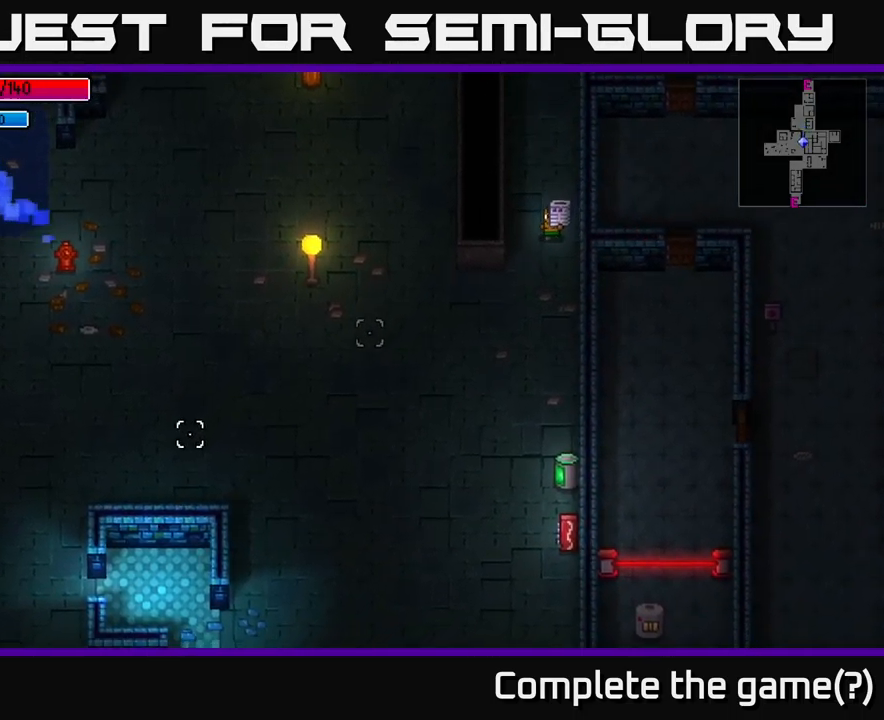
{"buttons": [], "left_stick": "down-left", "right_stick": "left", "events": [[266, "right_stick", "left"]]}
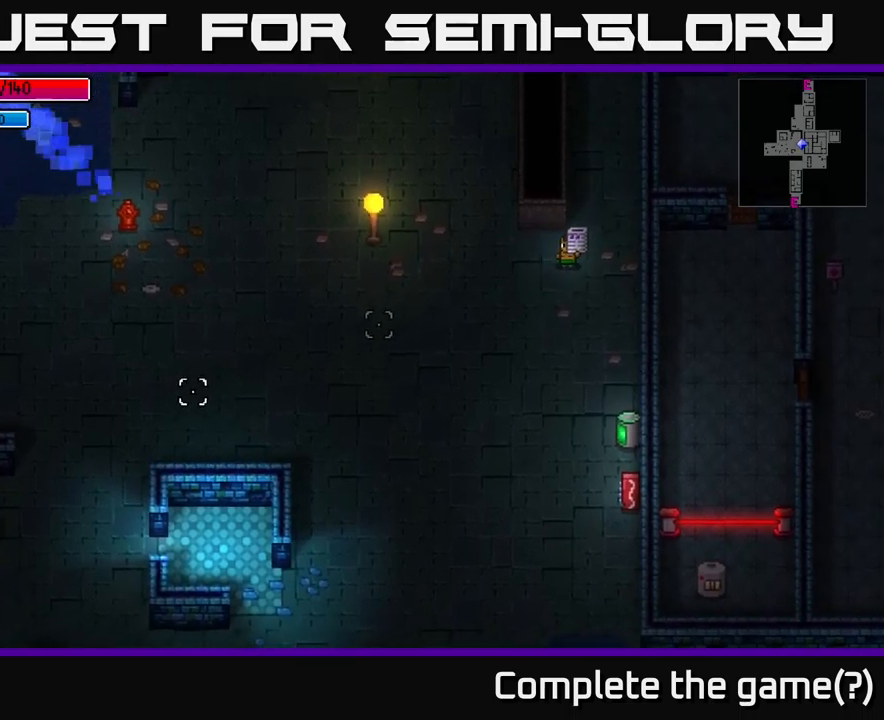
{"buttons": [], "left_stick": "down-left", "right_stick": "left", "events": []}
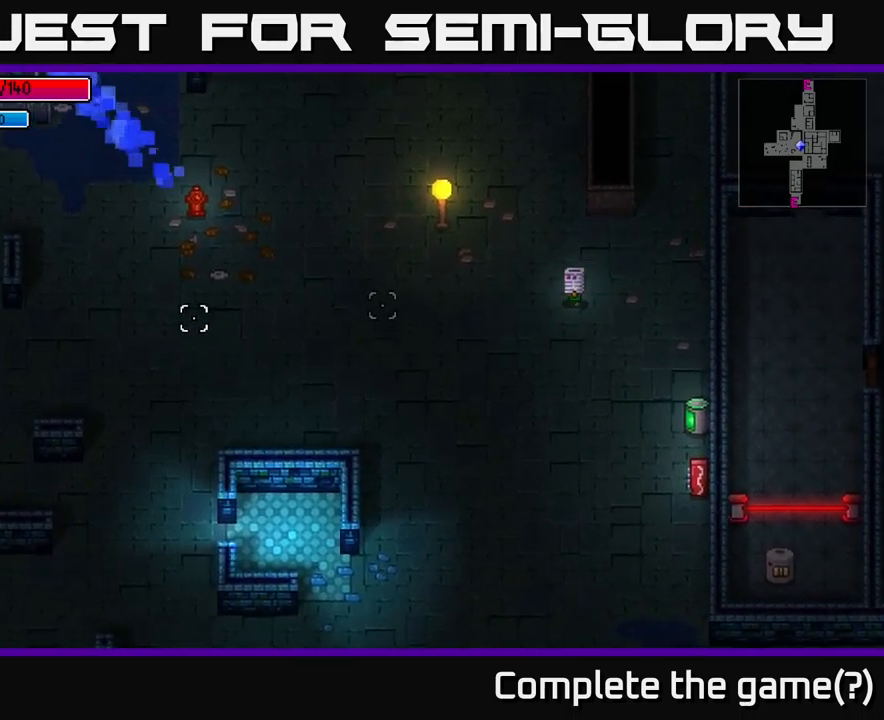
{"buttons": [], "left_stick": "down-left", "right_stick": "left", "events": []}
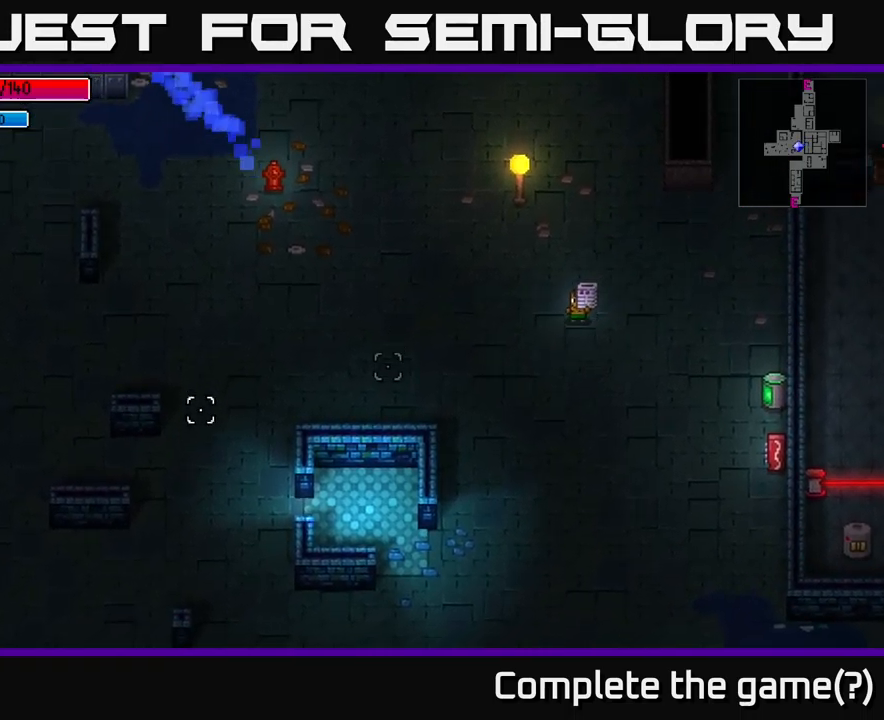
{"buttons": [], "left_stick": "down", "right_stick": "down-left", "events": [[83, "right_stick", "down-left"], [133, "left_stick", "down"]]}
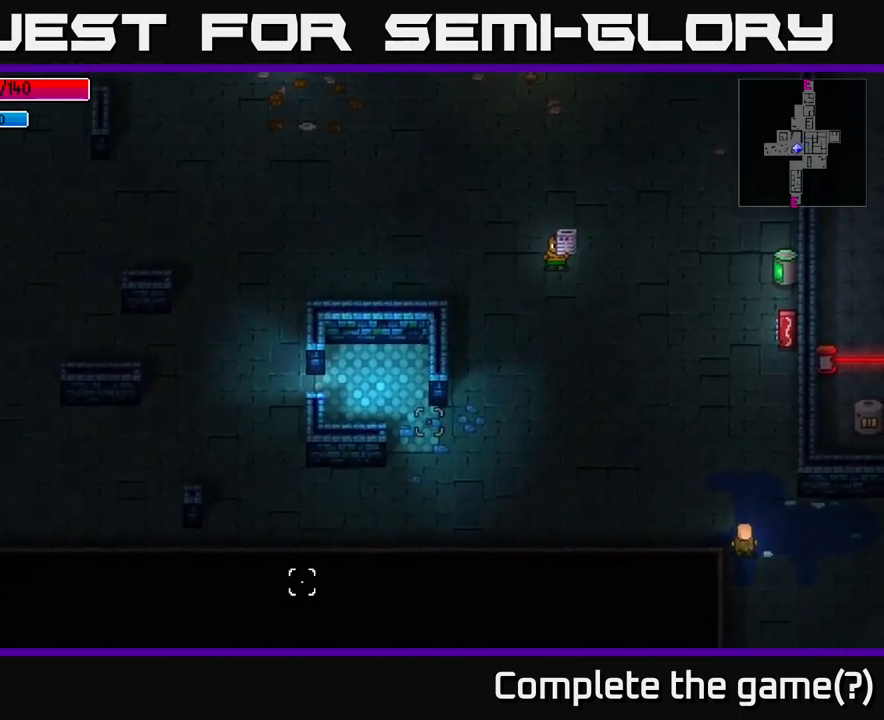
{"buttons": [], "left_stick": "right", "right_stick": "down-right", "events": [[116, "left_stick", "down-right"], [166, "right_stick", "down"], [300, "right_stick", "down-right"], [466, "left_stick", "right"]]}
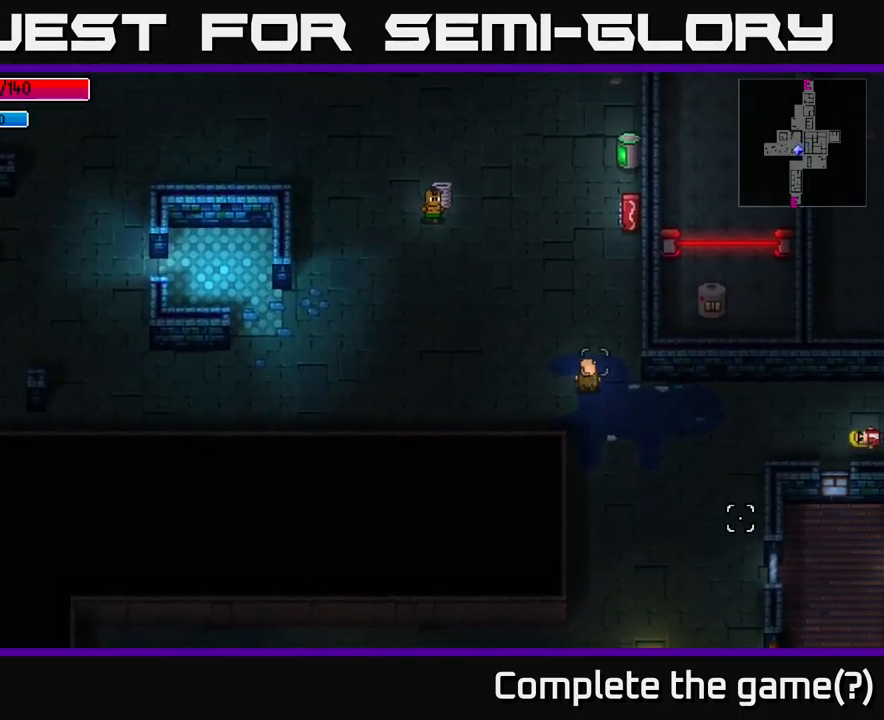
{"buttons": [], "left_stick": "down", "right_stick": "down-right", "events": [[16, "left_stick", "up-right"], [183, "left_stick", "down-right"], [350, "L2", "down"], [483, "L2", "up"], [483, "left_stick", "down"]]}
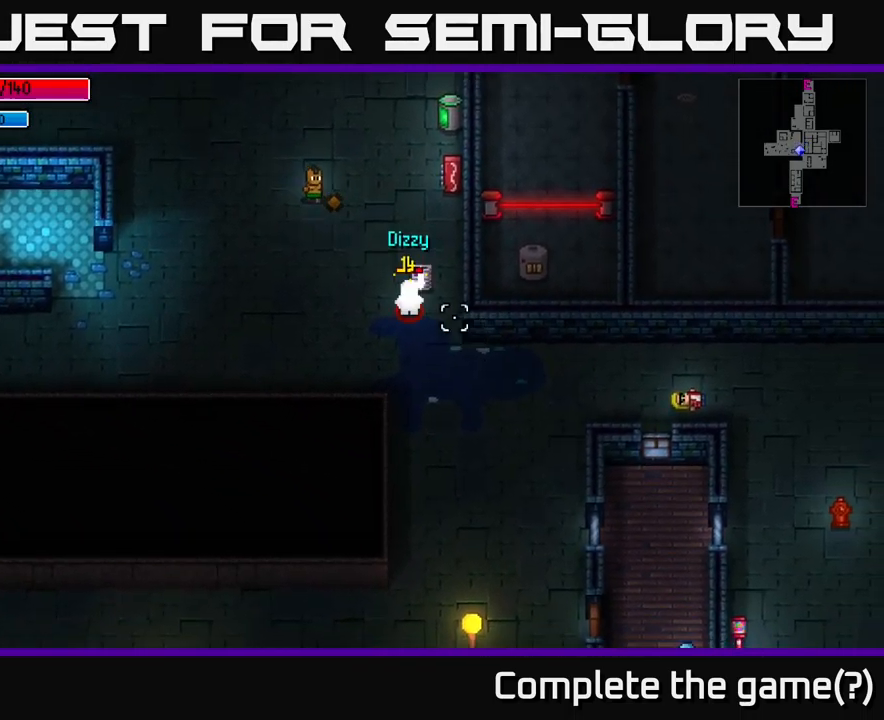
{"buttons": [], "left_stick": "center", "right_stick": "down-right", "events": [[16, "left_stick", "down-left"], [83, "left_stick", "up-left"], [266, "left_stick", "center"]]}
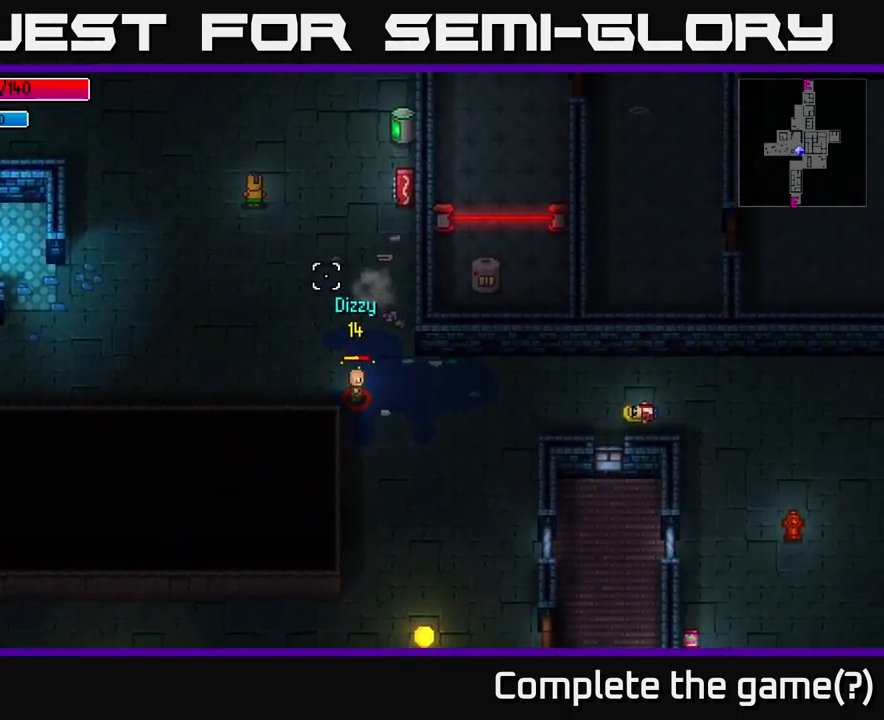
{"buttons": [], "left_stick": "down-right", "right_stick": "down-right", "events": [[183, "left_stick", "down"], [383, "left_stick", "down-right"]]}
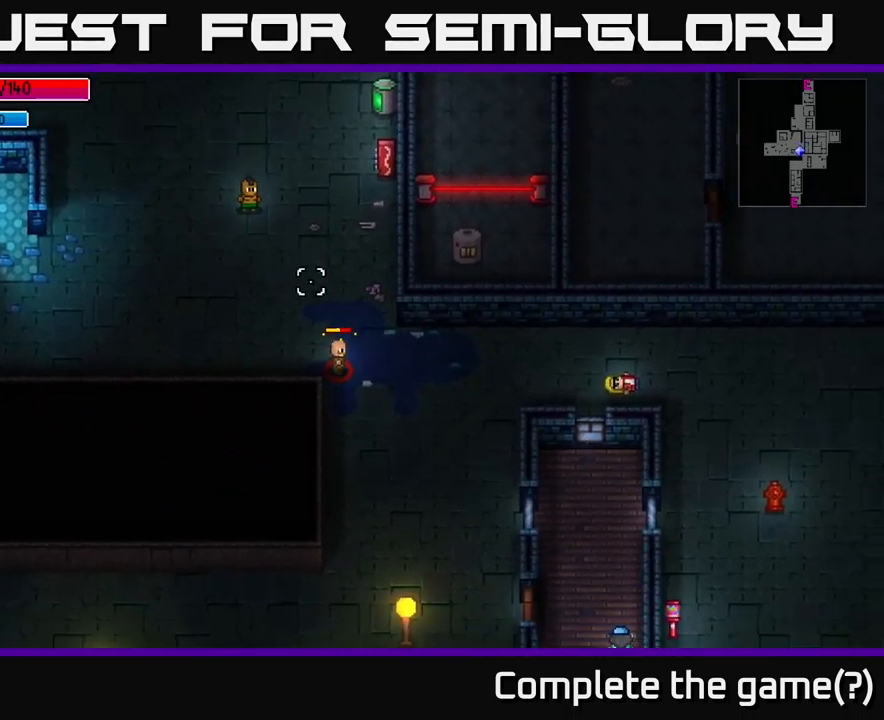
{"buttons": [], "left_stick": "down-right", "right_stick": "down-right", "events": []}
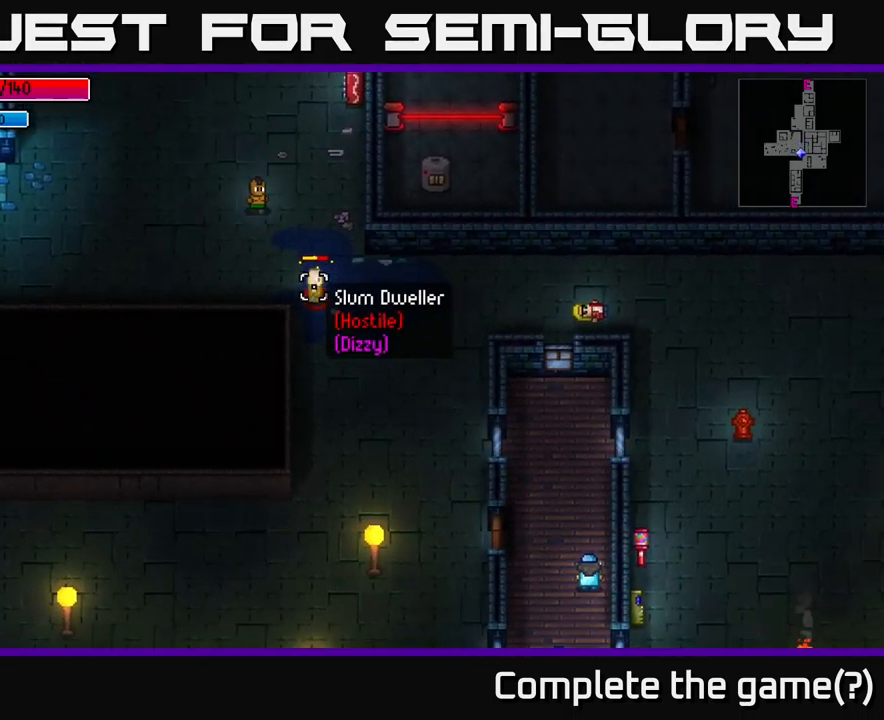
{"buttons": [], "left_stick": "down-right", "right_stick": "down-right", "events": [[300, "R2", "down"], [416, "R2", "up"]]}
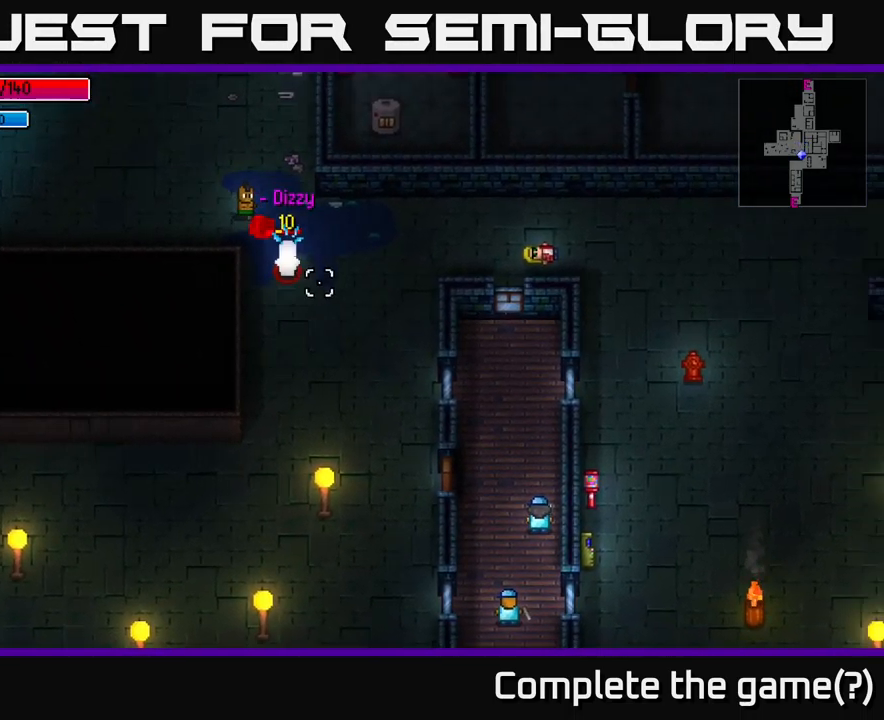
{"buttons": [], "left_stick": "down-right", "right_stick": "down-right", "events": [[83, "left_stick", "center"], [183, "left_stick", "right"], [233, "left_stick", "down-right"]]}
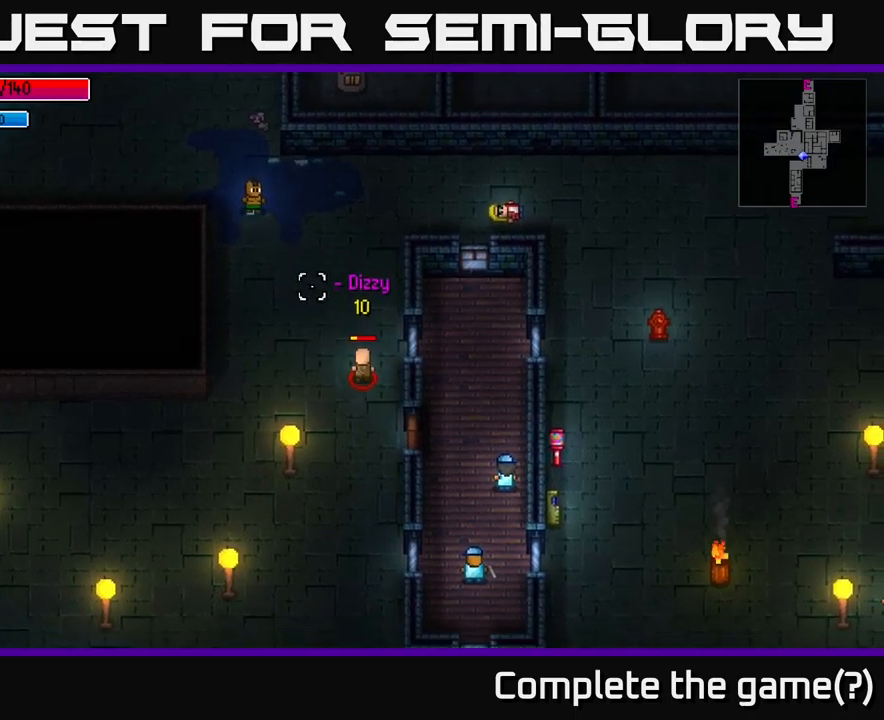
{"buttons": [], "left_stick": "down-right", "right_stick": "down-right", "events": [[50, "left_stick", "down"], [300, "left_stick", "down-right"]]}
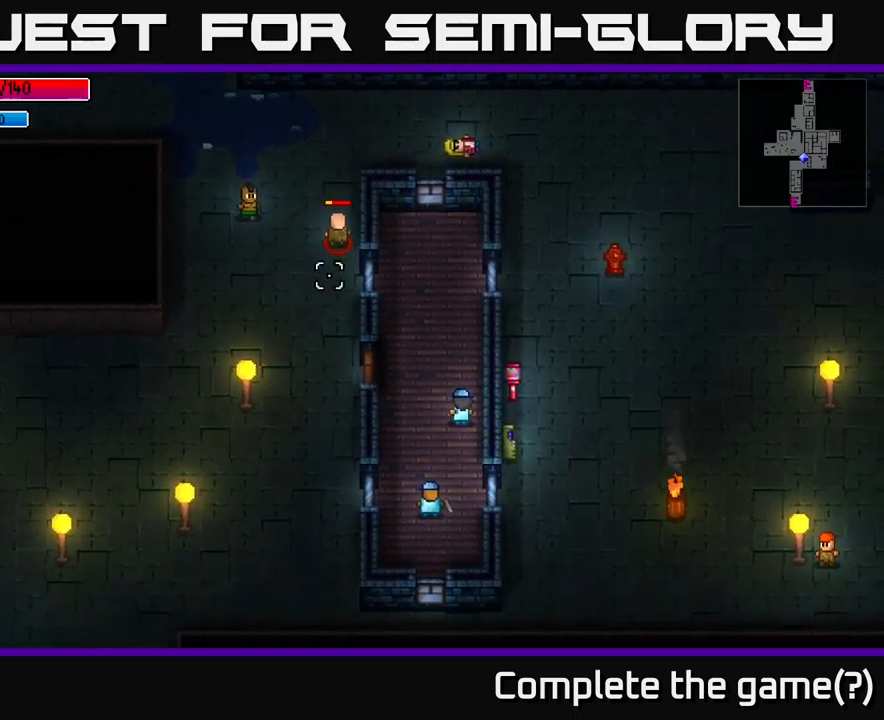
{"buttons": ["R2"], "left_stick": "up-right", "right_stick": "up-right", "events": [[17, "left_stick", "right"], [67, "right_stick", "right"], [117, "left_stick", "up-right"], [167, "R2", "down"], [183, "right_stick", "up-right"], [267, "R2", "up"], [267, "left_stick", "up"], [400, "left_stick", "up-right"], [483, "R2", "down"]]}
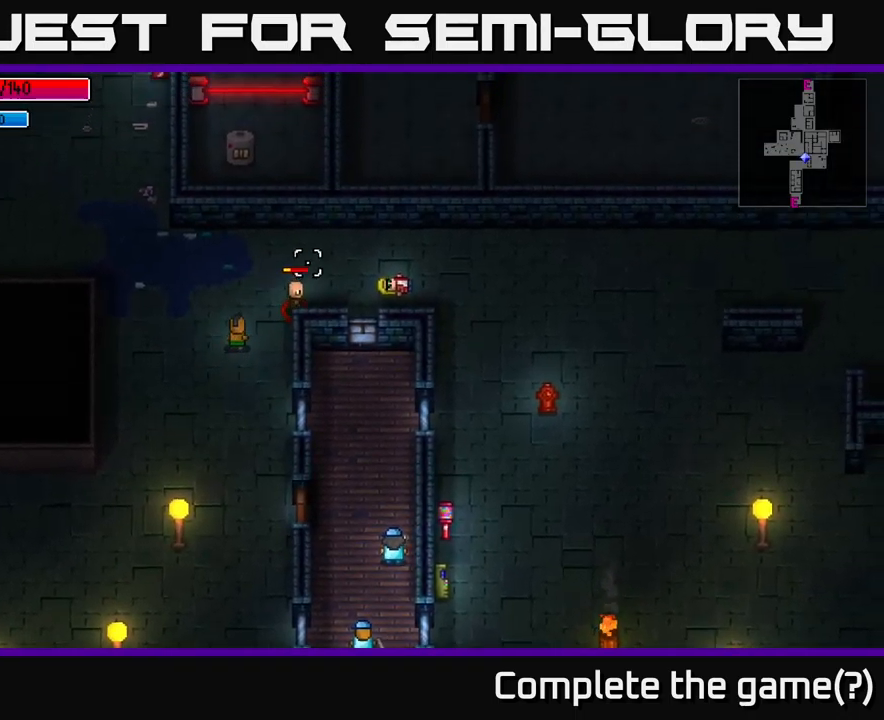
{"buttons": [], "left_stick": "right", "right_stick": "right", "events": [[117, "R2", "up"], [267, "right_stick", "right"], [483, "left_stick", "right"]]}
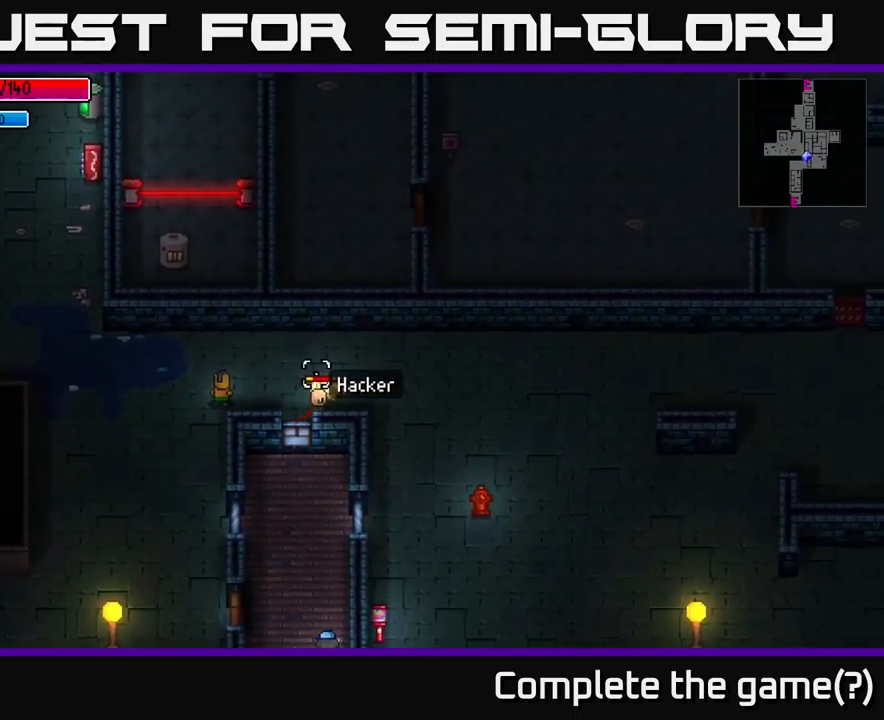
{"buttons": [], "left_stick": "right", "right_stick": "right", "events": []}
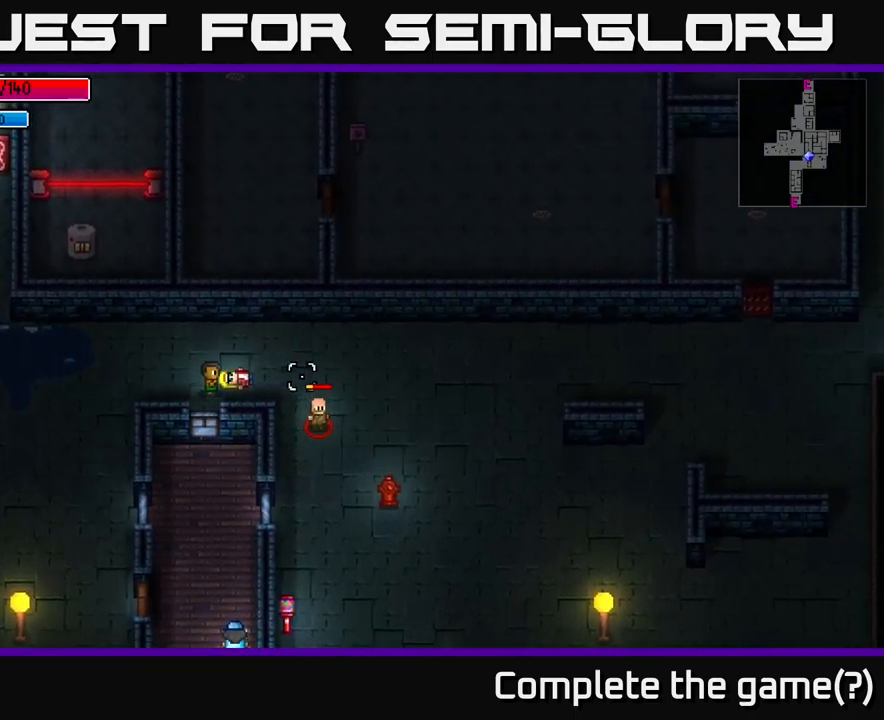
{"buttons": [], "left_stick": "down-right", "right_stick": "down-right", "events": [[117, "L2", "down"], [200, "L2", "up"], [367, "right_stick", "down-right"], [400, "left_stick", "down-right"]]}
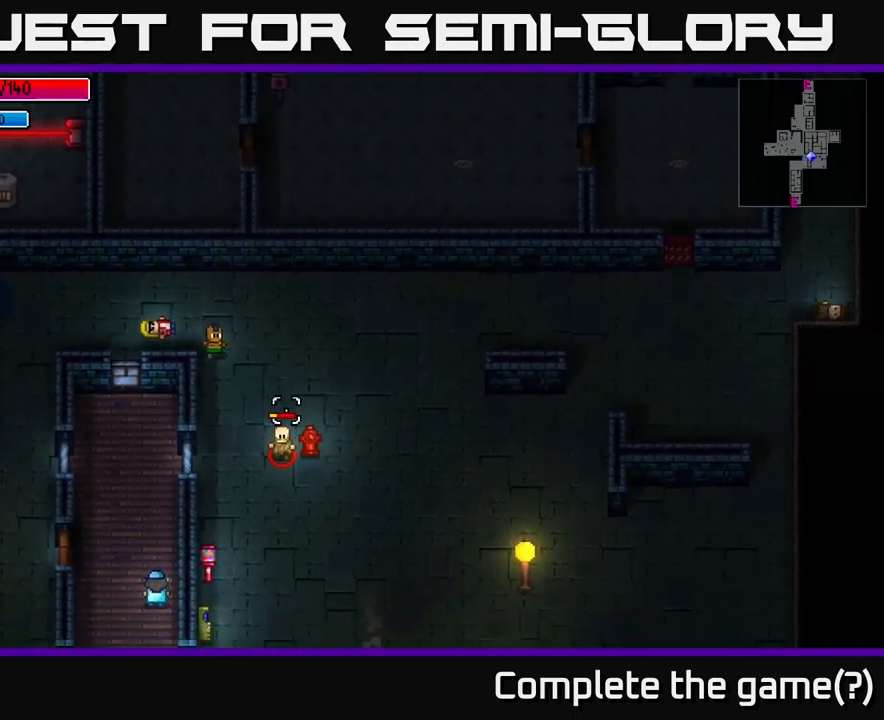
{"buttons": [], "left_stick": "down-left", "right_stick": "down", "events": [[367, "right_stick", "down"], [383, "left_stick", "down"], [500, "left_stick", "down-left"]]}
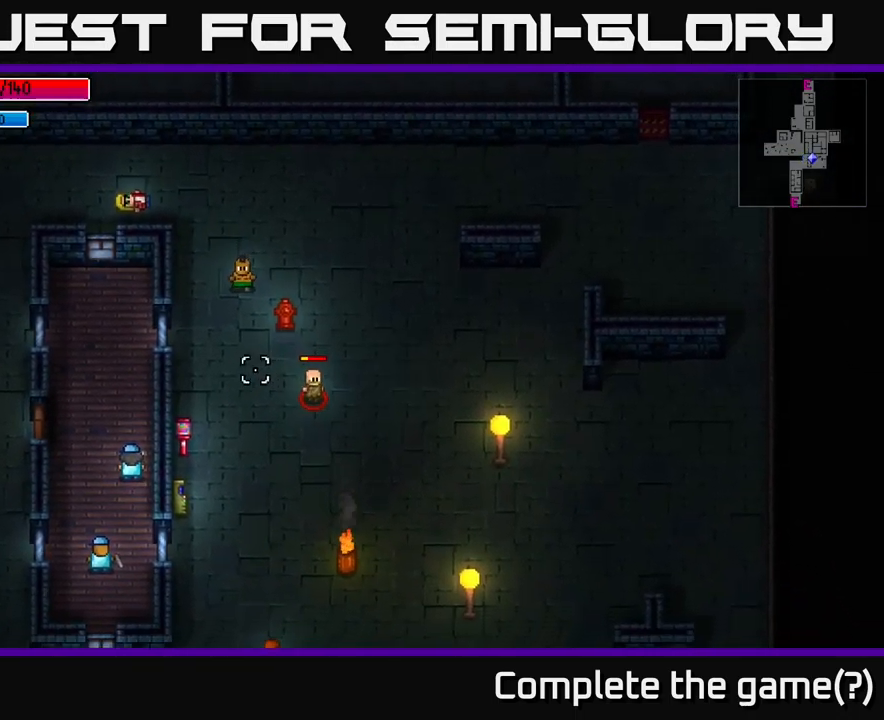
{"buttons": [], "left_stick": "down-left", "right_stick": "down", "events": []}
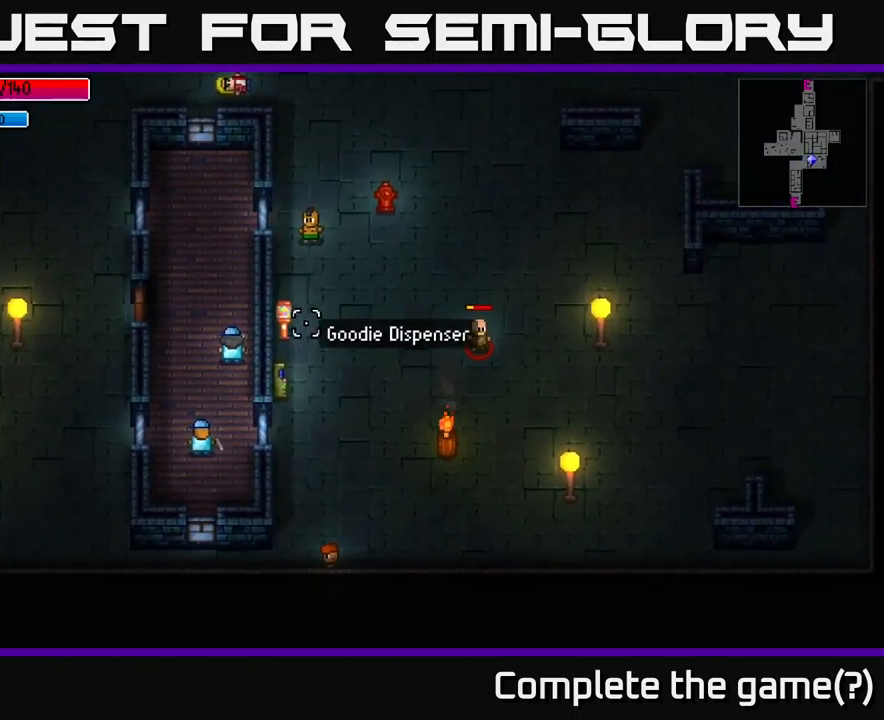
{"buttons": [], "left_stick": "down-right", "right_stick": "down-right", "events": [[183, "left_stick", "down"], [317, "L2", "down"], [317, "left_stick", "down-right"], [417, "L2", "up"], [467, "right_stick", "down-right"]]}
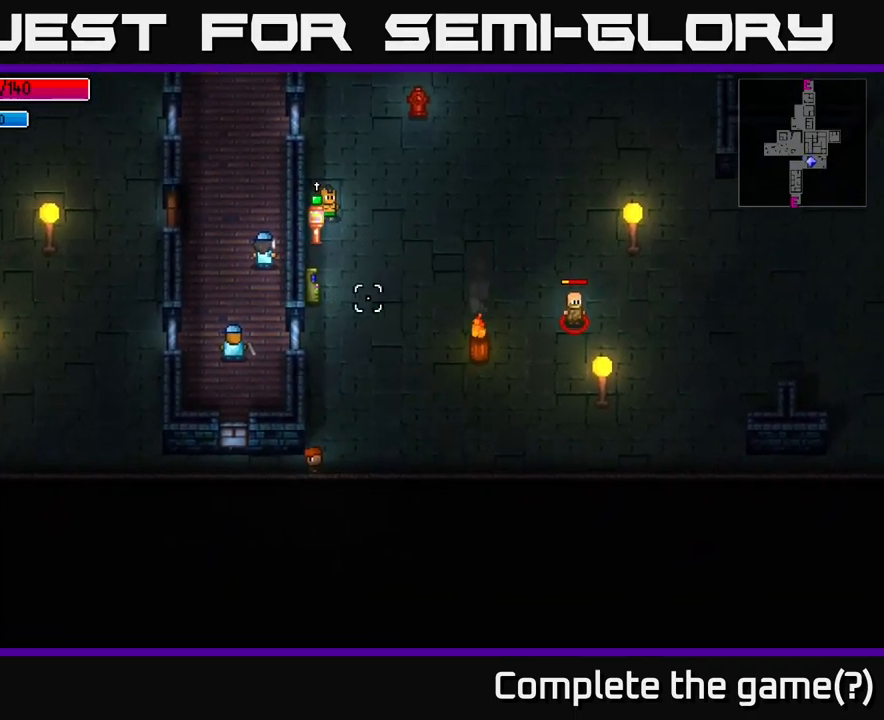
{"buttons": [], "left_stick": "down-right", "right_stick": "right", "events": [[133, "L2", "down"], [217, "right_stick", "down"], [250, "L2", "up"], [450, "right_stick", "right"]]}